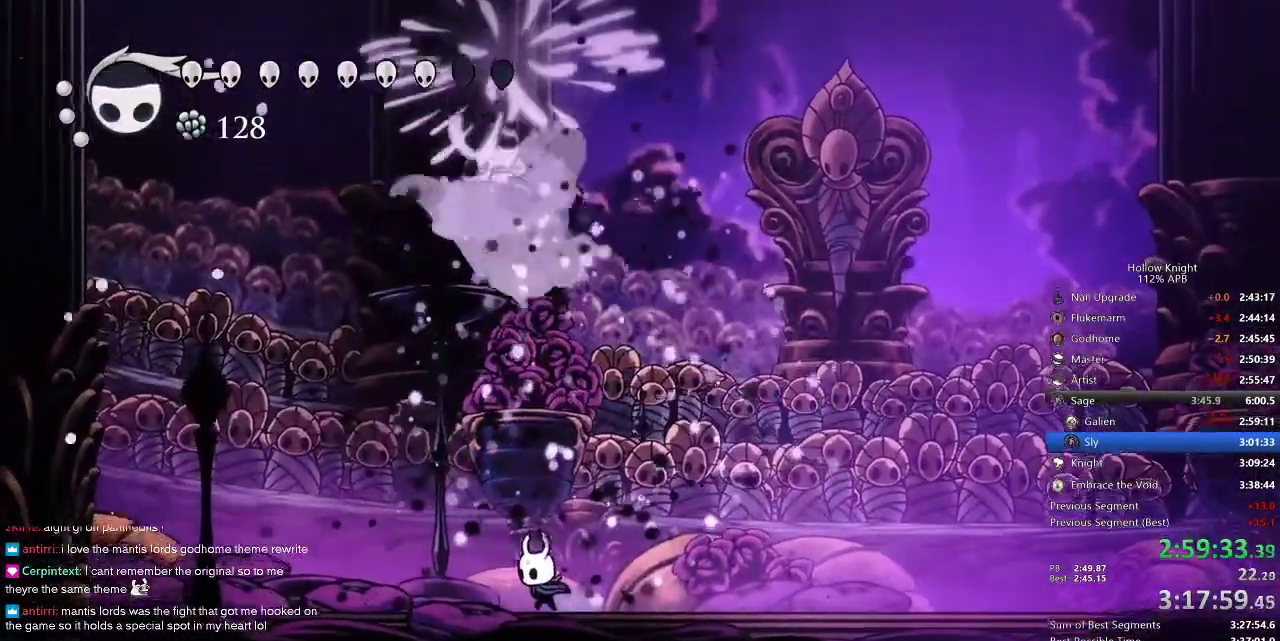
Gameplay with keyboard; each line is a JSON object with the keys held at the frame after it. "events" lists presses ("down") and releases ("up") of "cdash", "dash", "dnail", "down", "heal", "inv", "jump", "left", "nail", "right", "spell" and "up" between this image and that frame as [ms after this image, input, new state], when the widget could be followed in between. No other keys are recorded. Mouse input is not recorded. Key names are as the overlay labels them; some are game actions (e.g. jump) rather than physical keys.
{"keys": ["right"], "events": [[117, "jump", "down"], [417, "left", "up"], [434, "jump", "up"], [434, "right", "down"]]}
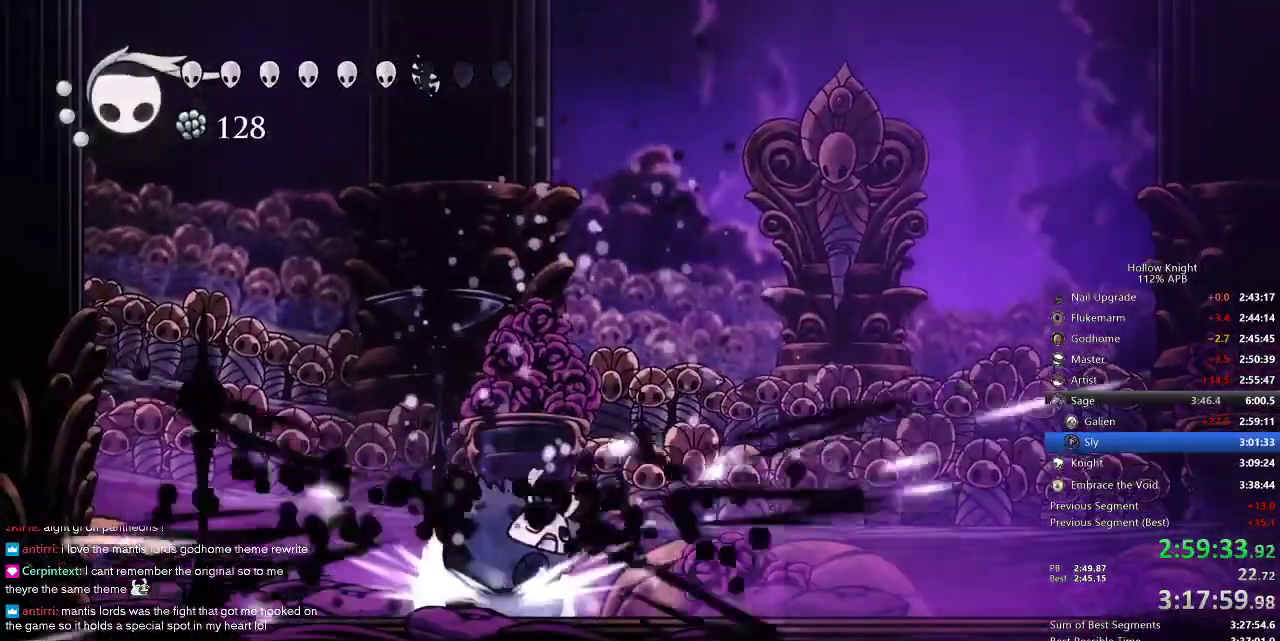
{"keys": ["nail", "right"], "events": [[200, "nail", "down"], [317, "nail", "up"], [450, "nail", "down"]]}
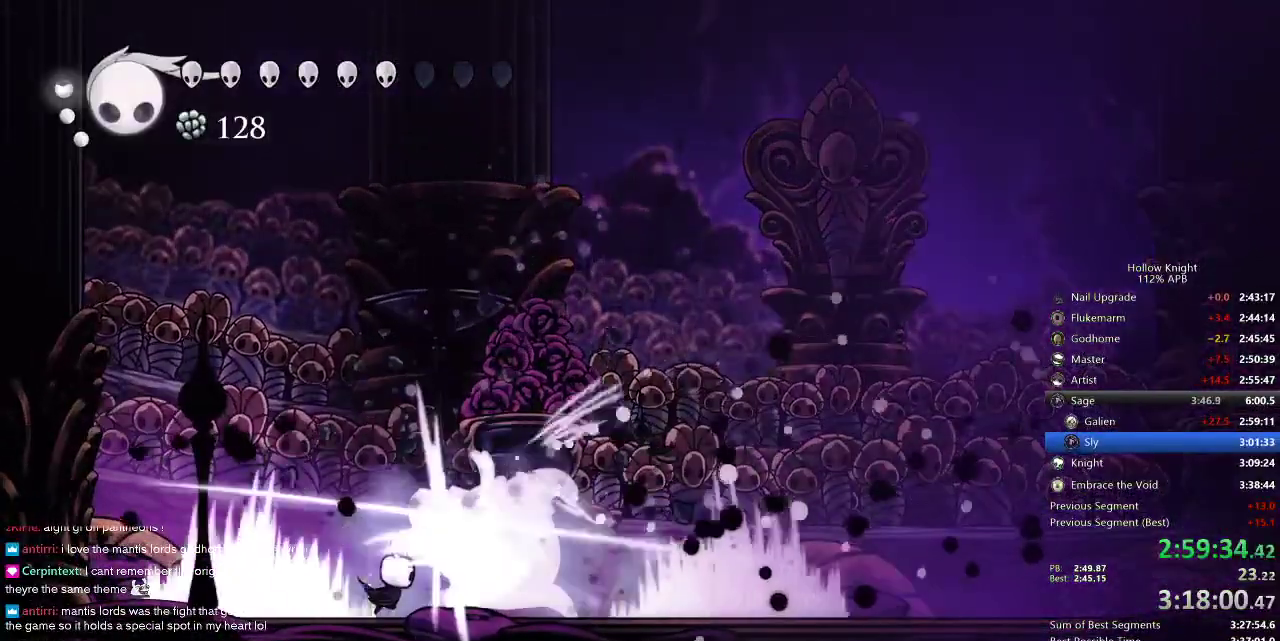
{"keys": ["right"], "events": [[50, "nail", "up"], [184, "nail", "down"], [334, "dash", "down"], [334, "nail", "up"], [467, "dash", "up"]]}
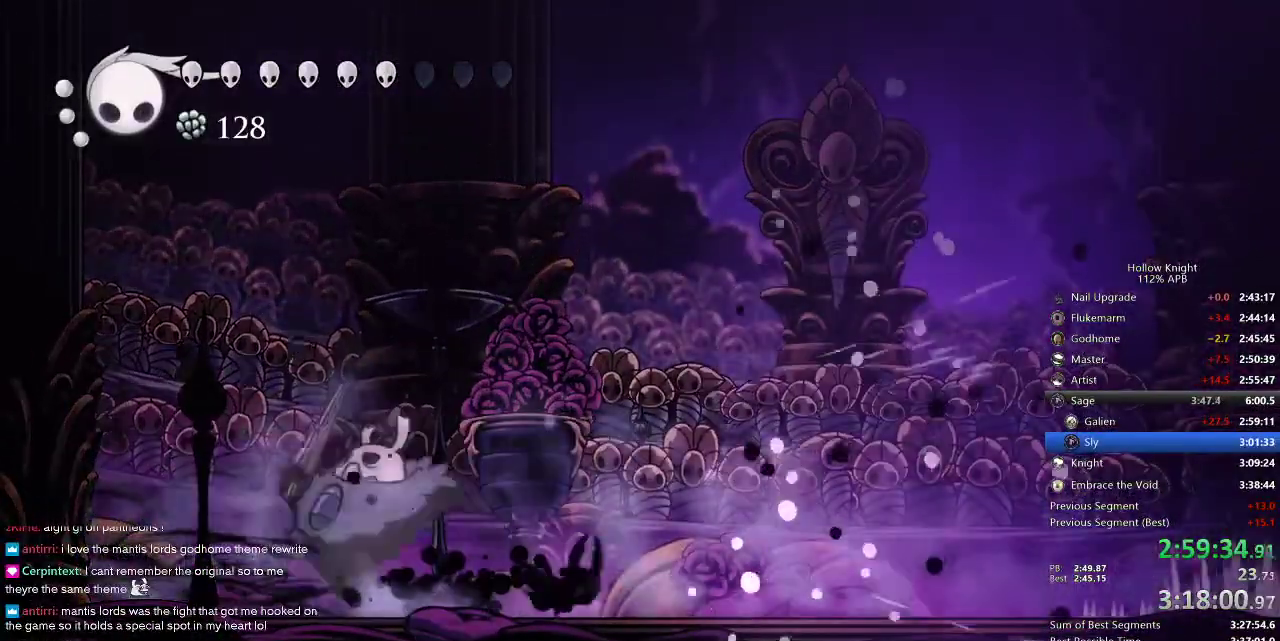
{"keys": [], "events": [[84, "left", "down"], [117, "right", "up"], [250, "left", "up"], [300, "spell", "down"], [350, "spell", "up"]]}
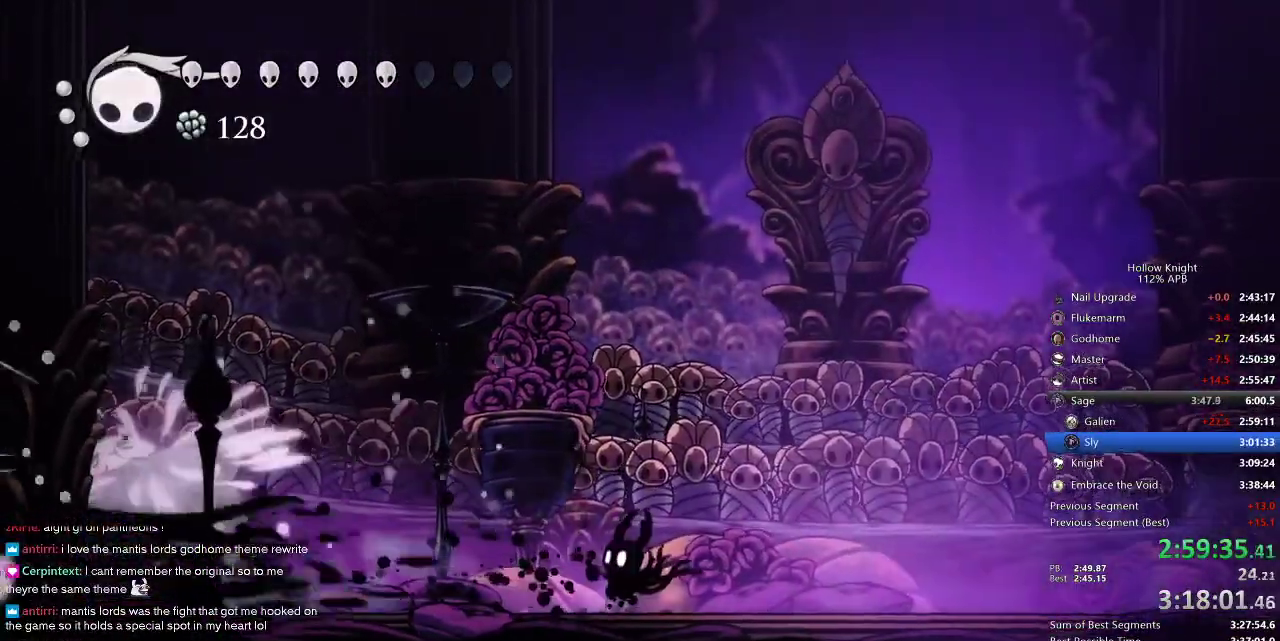
{"keys": [], "events": [[250, "spell", "down"], [350, "spell", "up"]]}
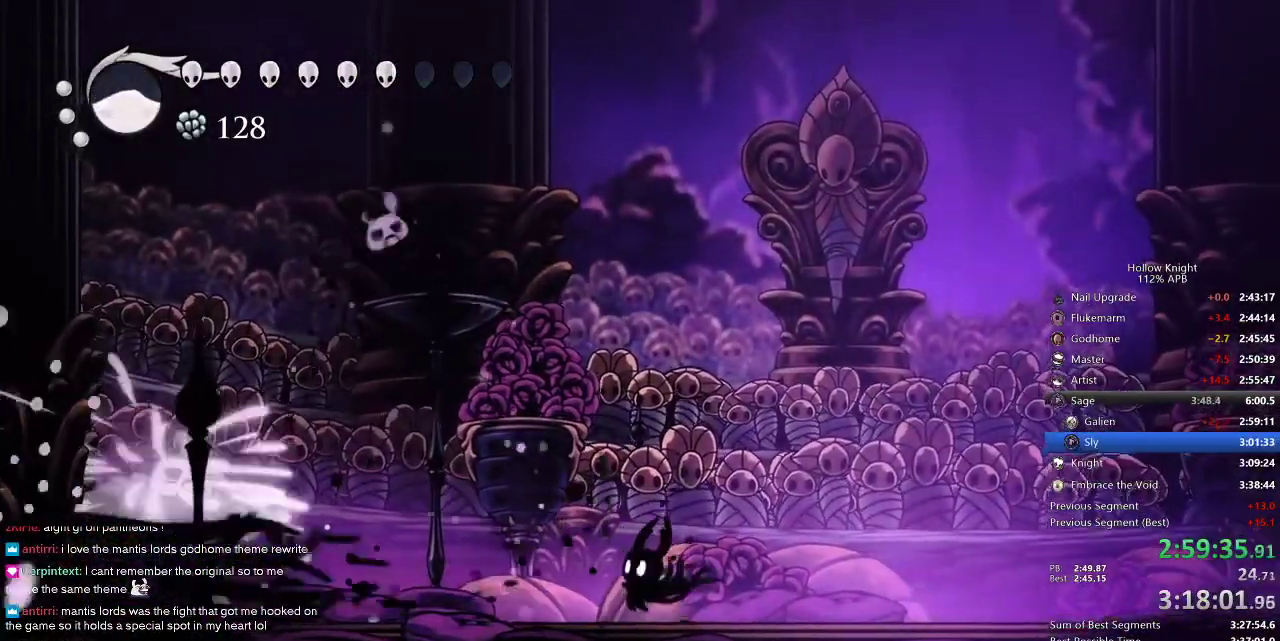
{"keys": ["left"], "events": [[150, "left", "down"], [284, "dash", "down"], [434, "dash", "up"]]}
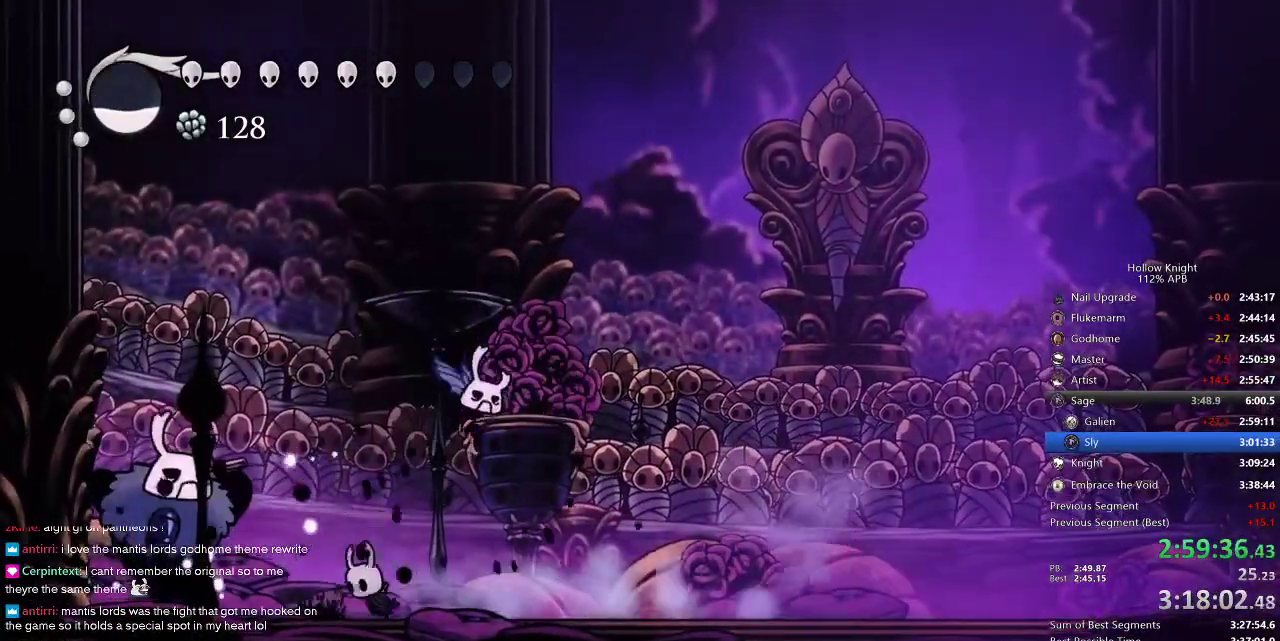
{"keys": ["up"], "events": [[67, "up", "down"], [300, "nail", "down"], [350, "left", "up"], [384, "nail", "up"]]}
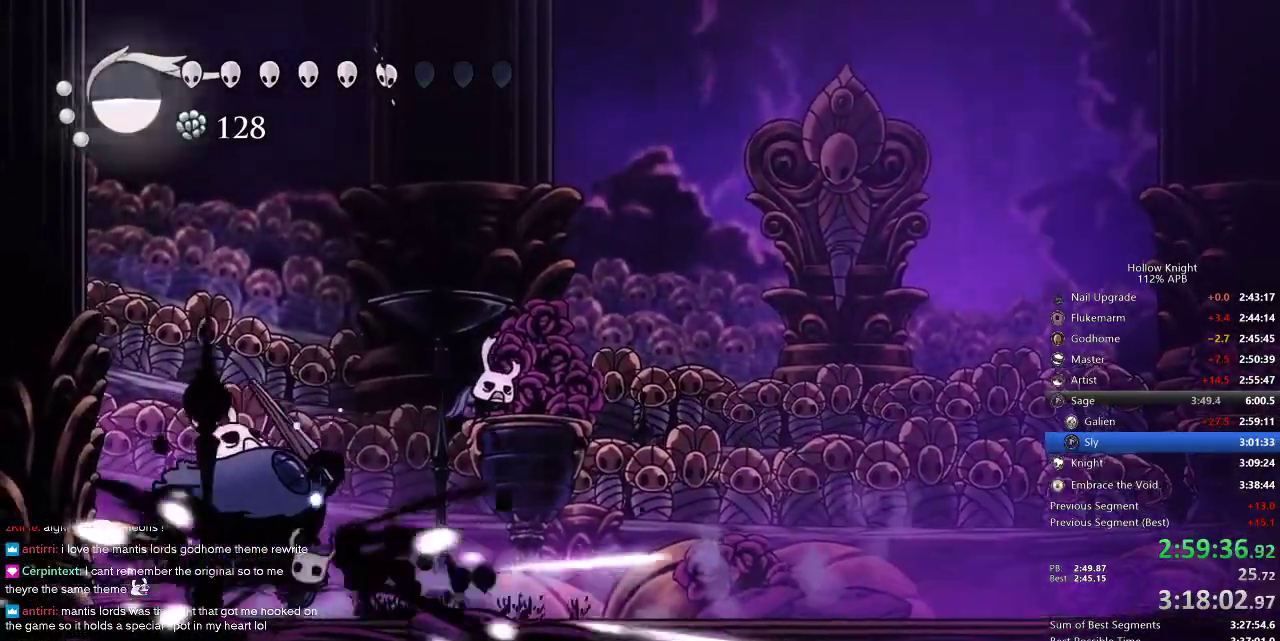
{"keys": ["nail"], "events": [[34, "up", "up"], [150, "left", "down"], [184, "nail", "down"], [284, "nail", "up"], [317, "left", "up"], [450, "nail", "down"]]}
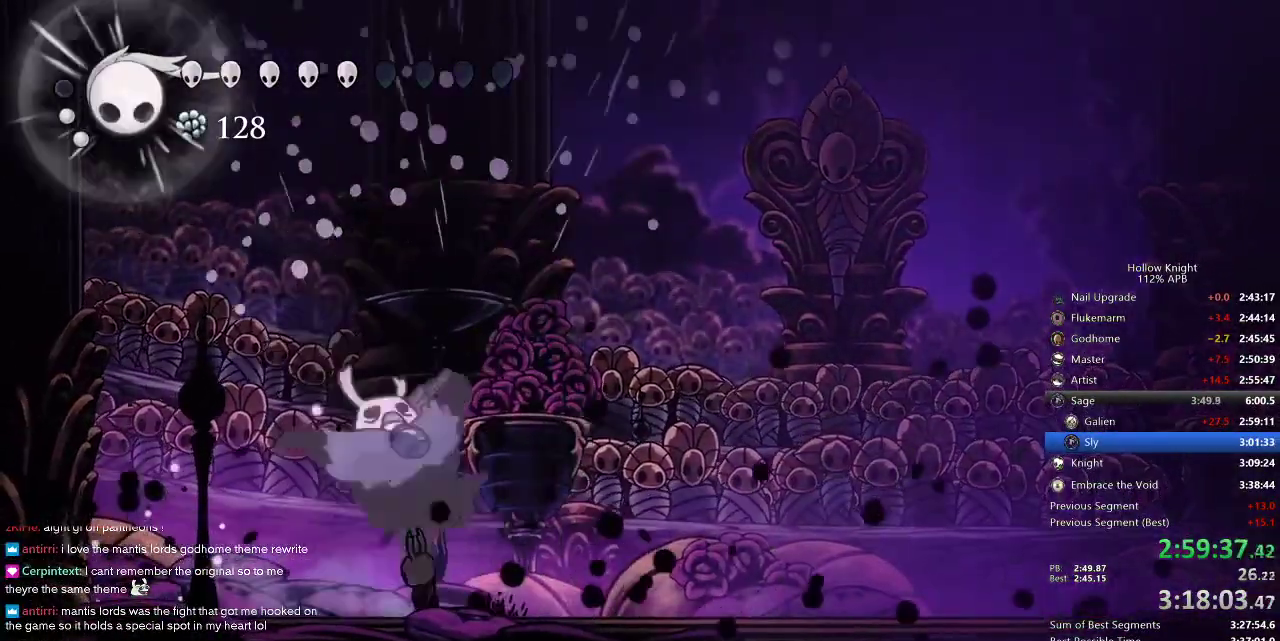
{"keys": [], "events": [[34, "nail", "up"], [317, "right", "down"], [417, "right", "up"]]}
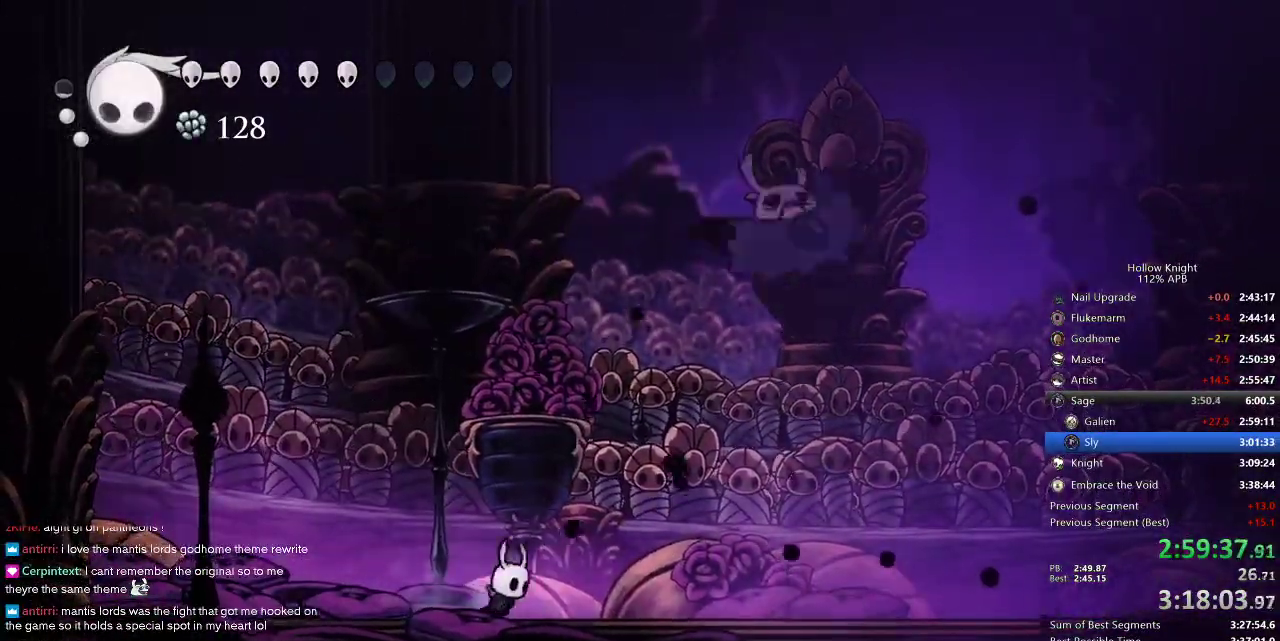
{"keys": ["right"], "events": [[17, "right", "down"], [100, "jump", "down"], [167, "right", "up"], [267, "right", "down"], [434, "jump", "up"]]}
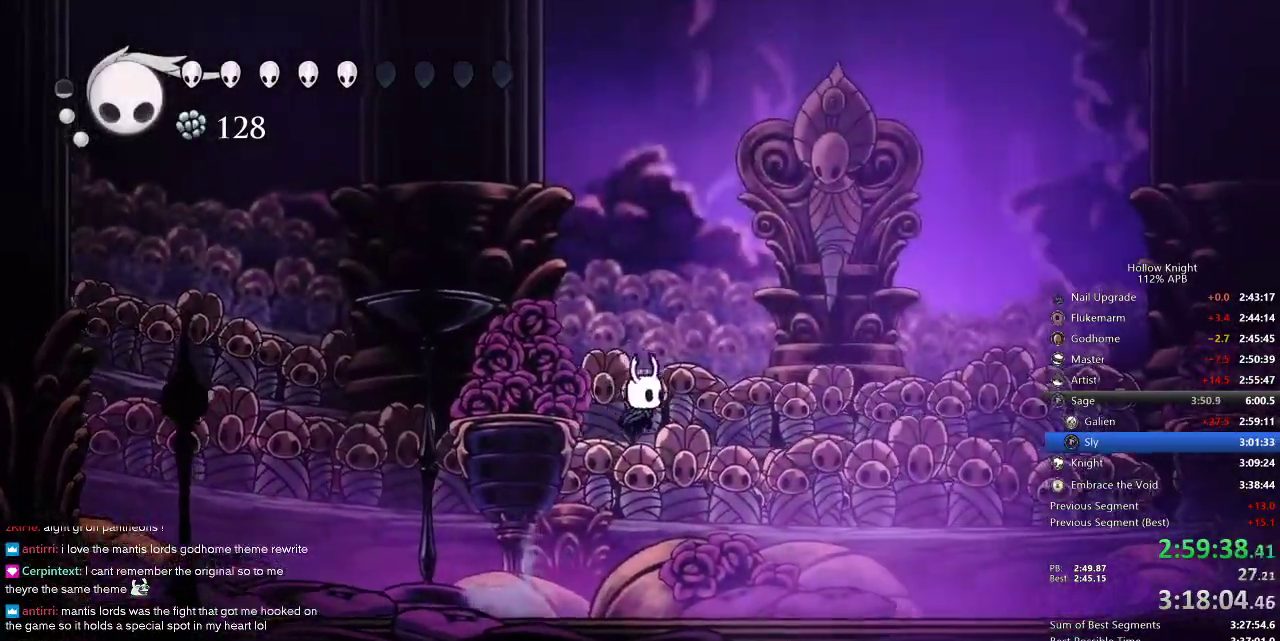
{"keys": ["right"], "events": []}
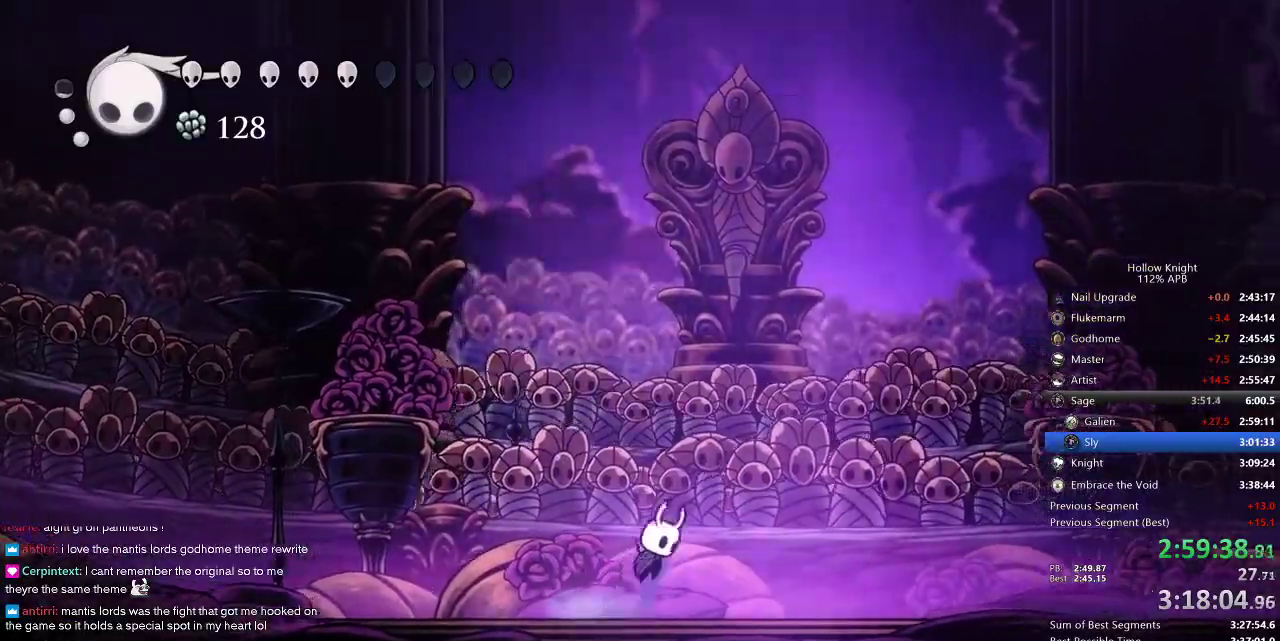
{"keys": ["down"], "events": [[17, "down", "down"], [17, "jump", "down"], [34, "right", "up"], [150, "jump", "up"], [234, "spell", "down"], [284, "spell", "up"]]}
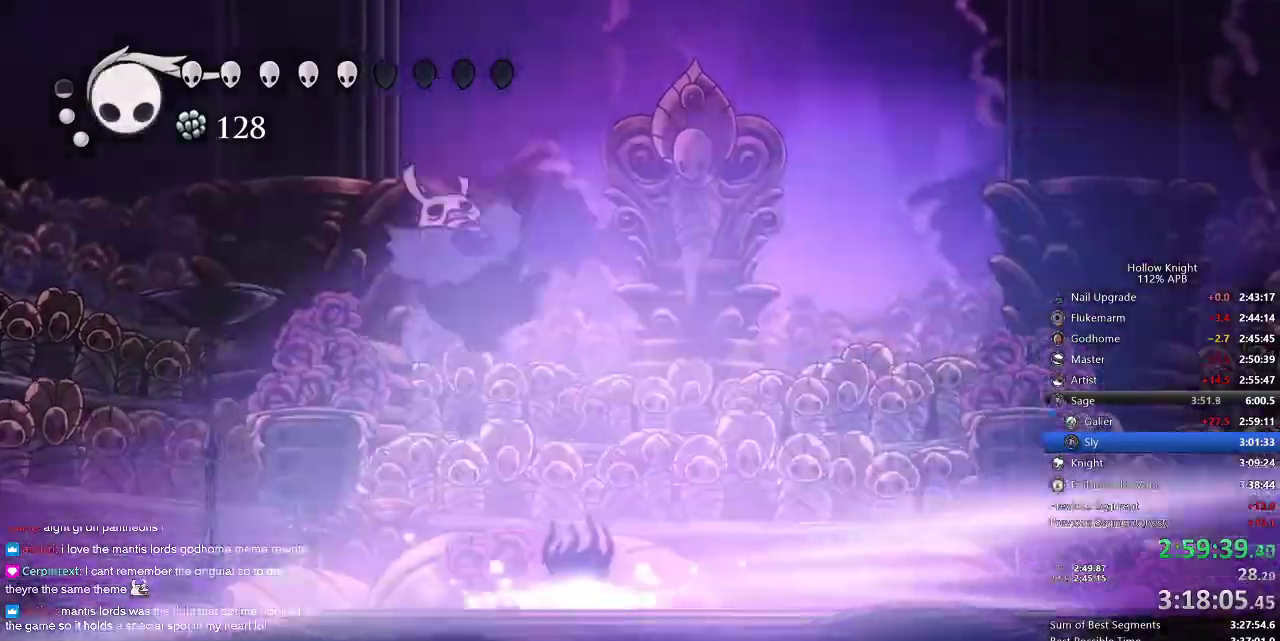
{"keys": [], "events": [[17, "down", "up"], [334, "right", "down"], [400, "right", "up"]]}
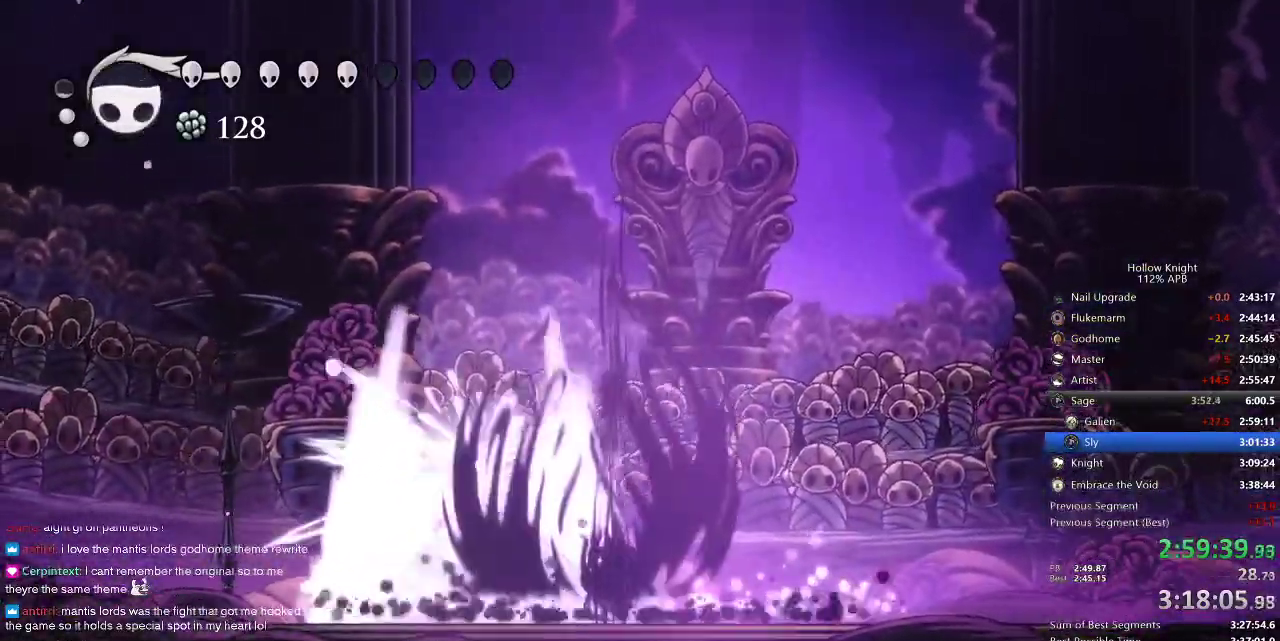
{"keys": [], "events": [[17, "right", "down"], [267, "left", "down"], [300, "right", "up"], [367, "left", "up"], [367, "nail", "down"], [417, "nail", "up"]]}
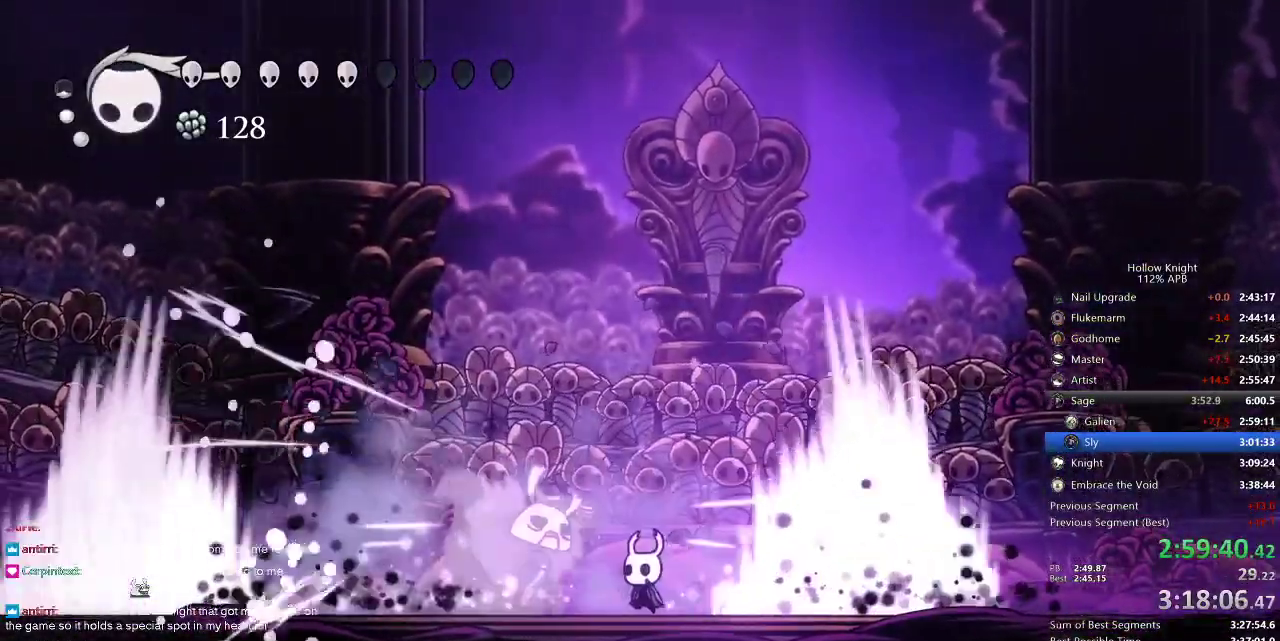
{"keys": ["left"], "events": [[100, "nail", "down"], [184, "nail", "up"], [384, "left", "down"], [384, "nail", "down"], [467, "nail", "up"]]}
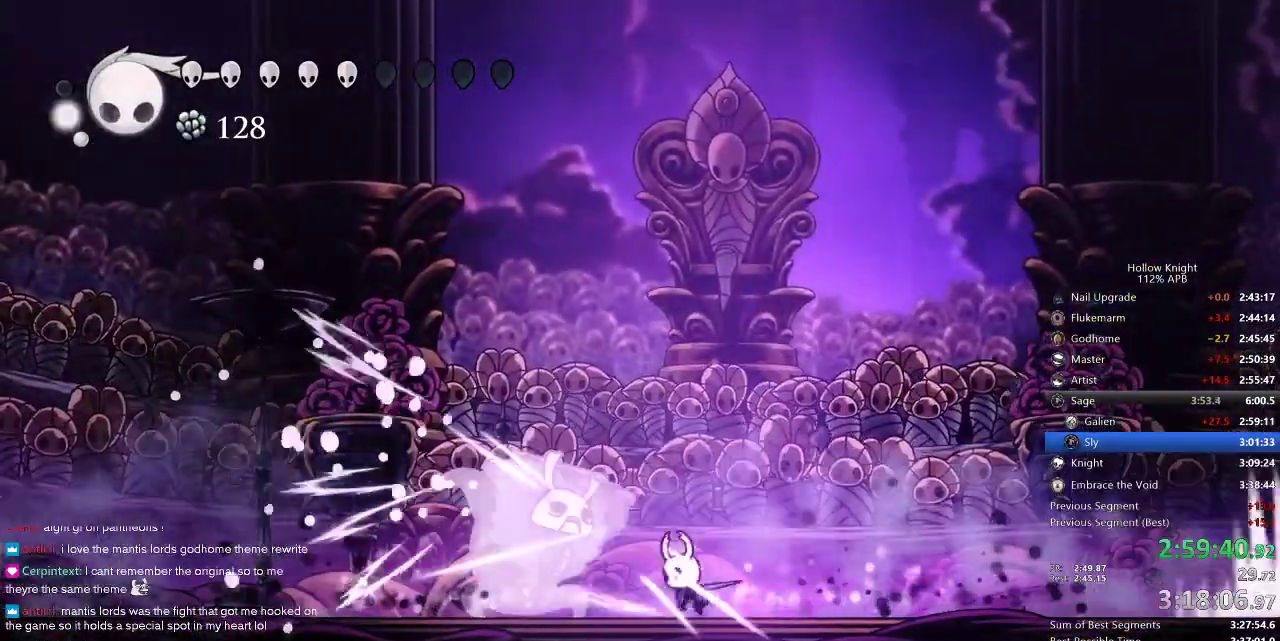
{"keys": ["left", "nail"], "events": [[34, "left", "up"], [167, "left", "down"], [167, "nail", "down"], [267, "nail", "up"], [300, "left", "up"], [434, "left", "down"], [484, "nail", "down"]]}
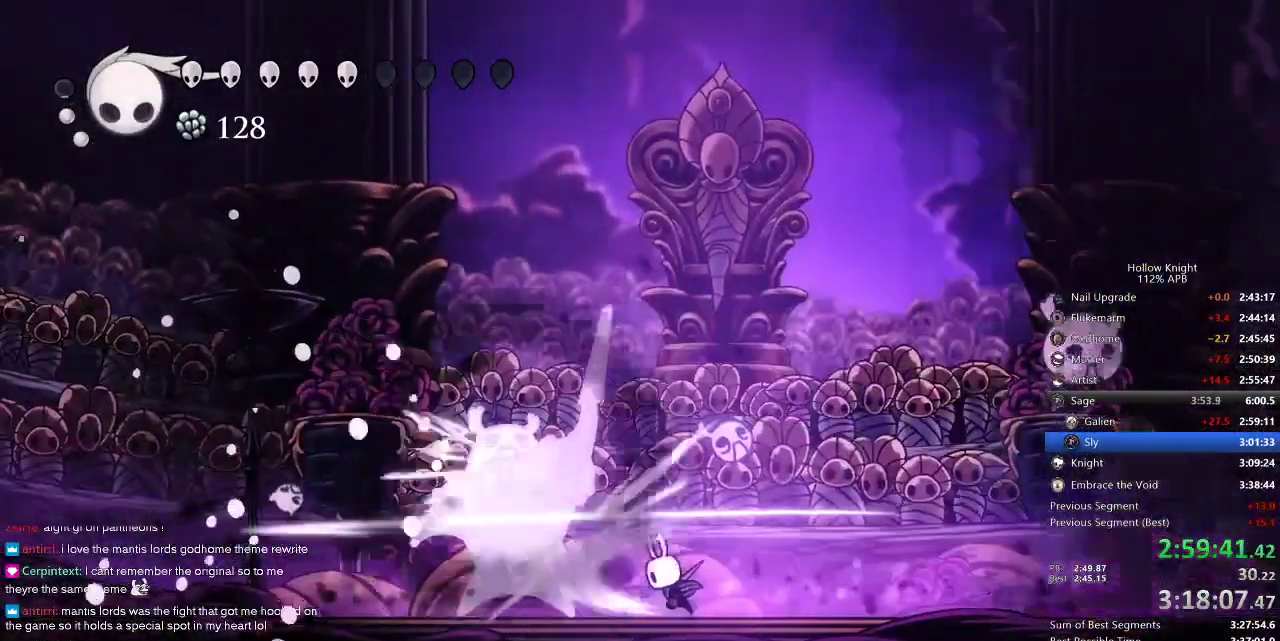
{"keys": ["left", "nail"], "events": [[84, "nail", "up"], [284, "nail", "down"], [317, "nail", "up"], [500, "nail", "down"]]}
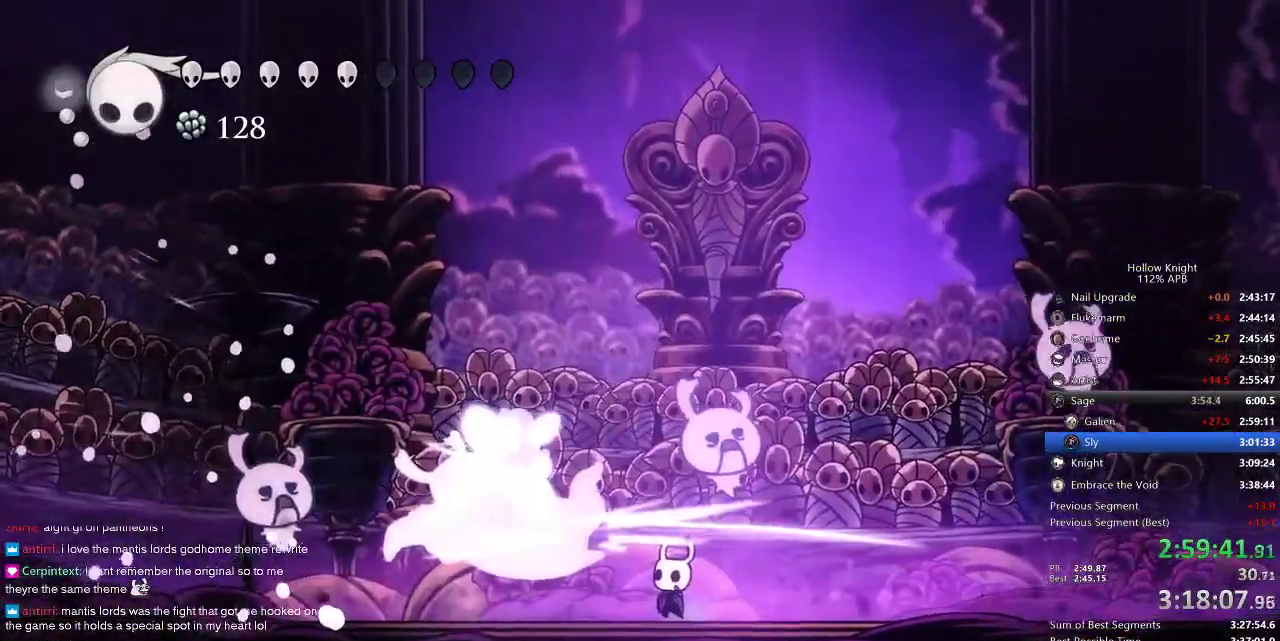
{"keys": ["left"], "events": [[84, "nail", "up"]]}
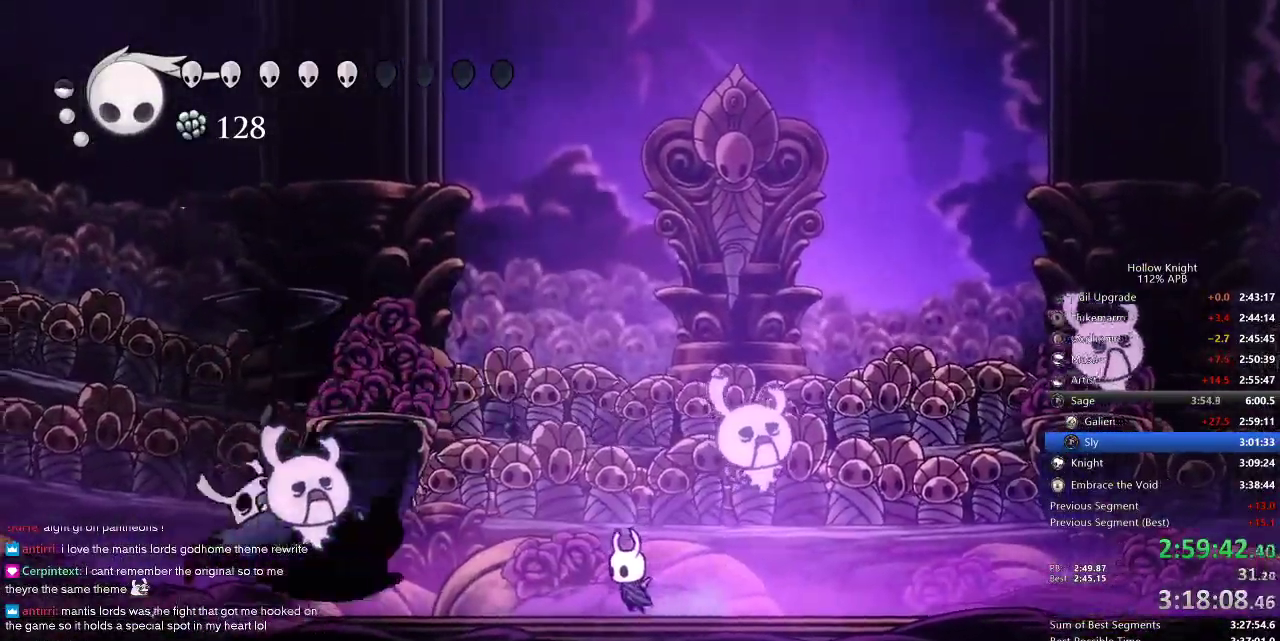
{"keys": ["spell"], "events": [[200, "left", "up"], [450, "spell", "down"]]}
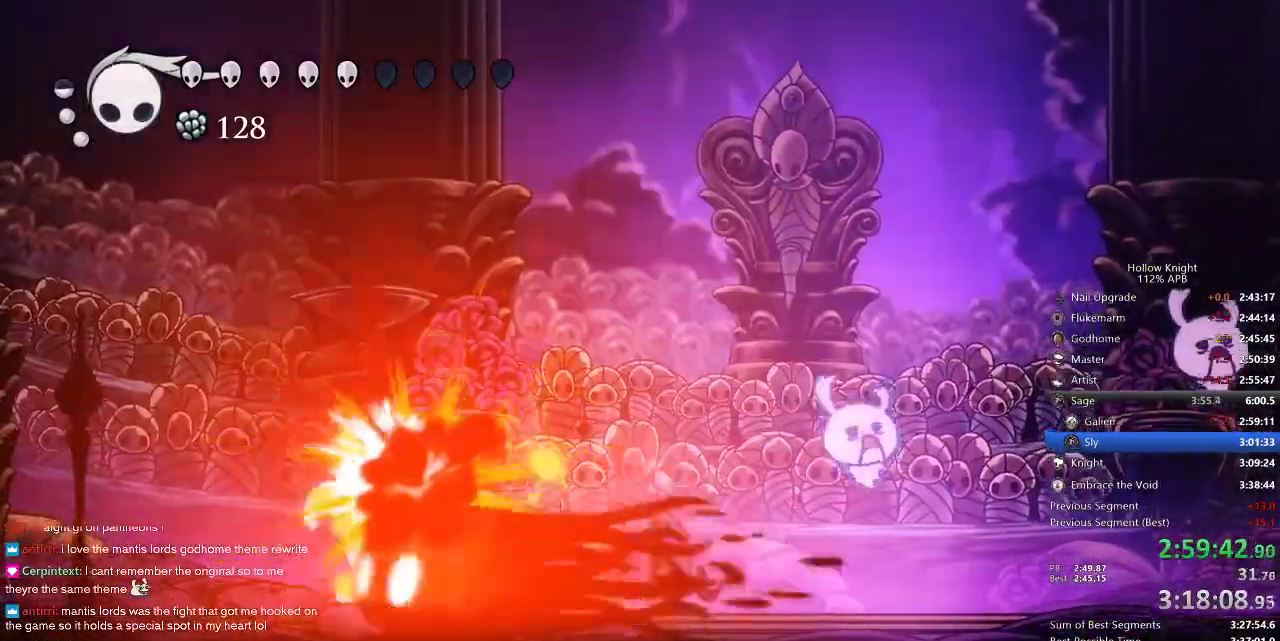
{"keys": ["left"], "events": [[17, "spell", "up"], [500, "left", "down"]]}
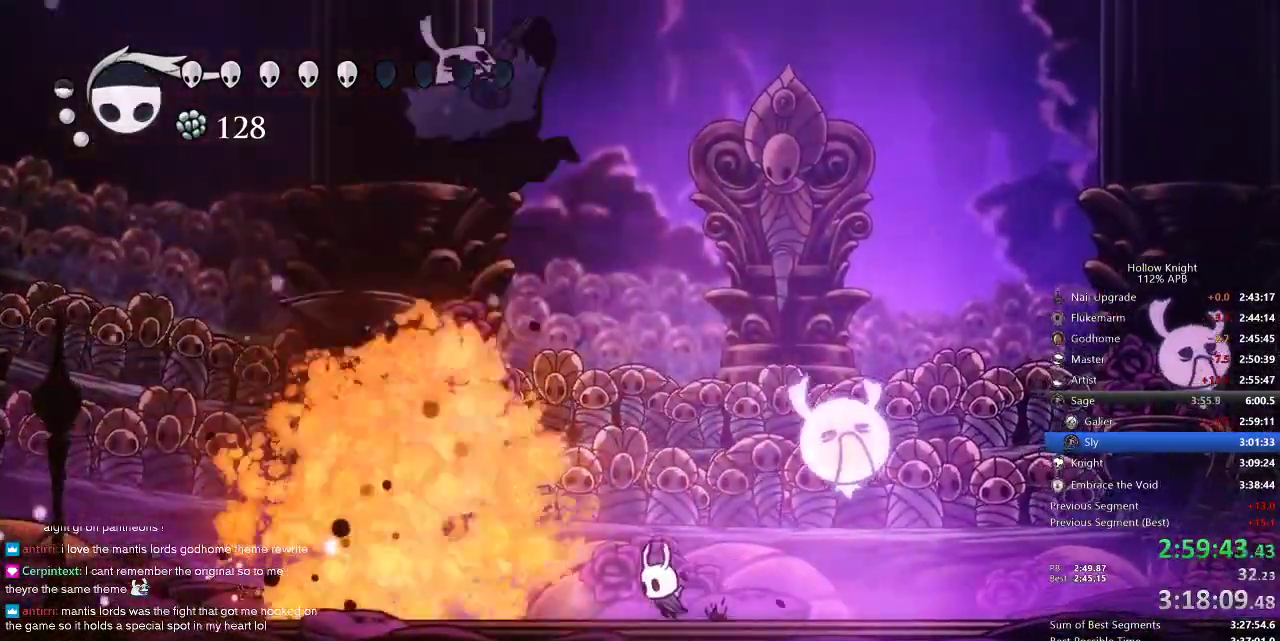
{"keys": ["left"], "events": [[334, "dash", "down"], [434, "dash", "up"]]}
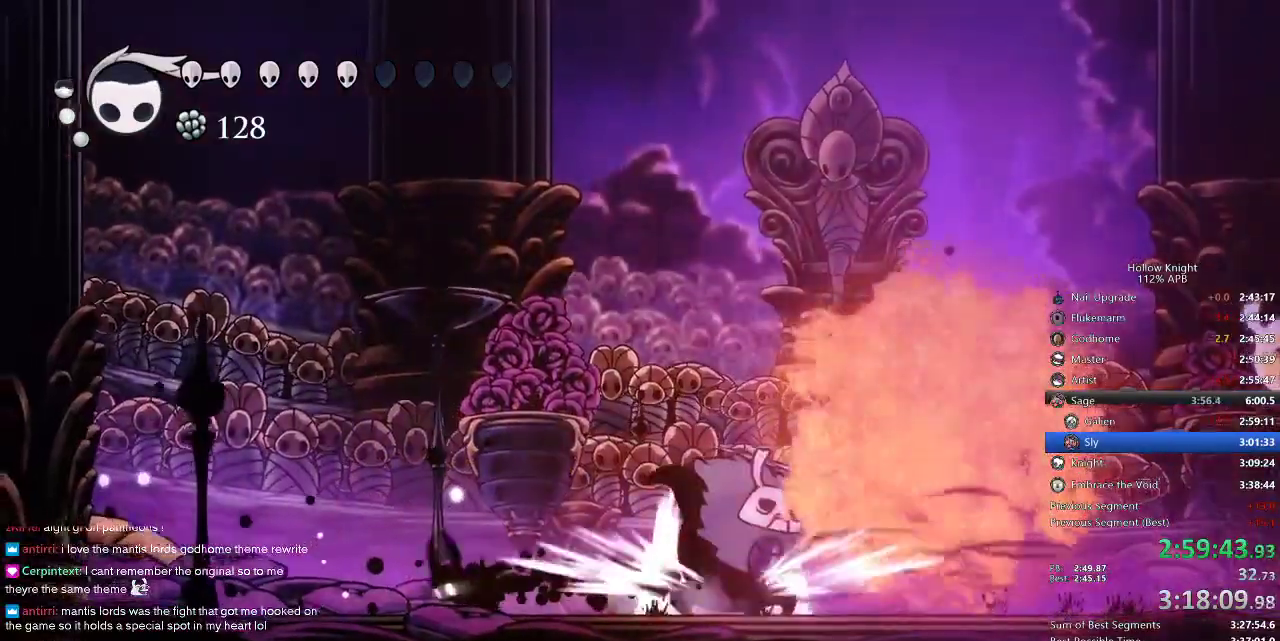
{"keys": ["nail", "right"], "events": [[50, "jump", "down"], [50, "left", "up"], [150, "right", "down"], [400, "jump", "up"], [484, "nail", "down"]]}
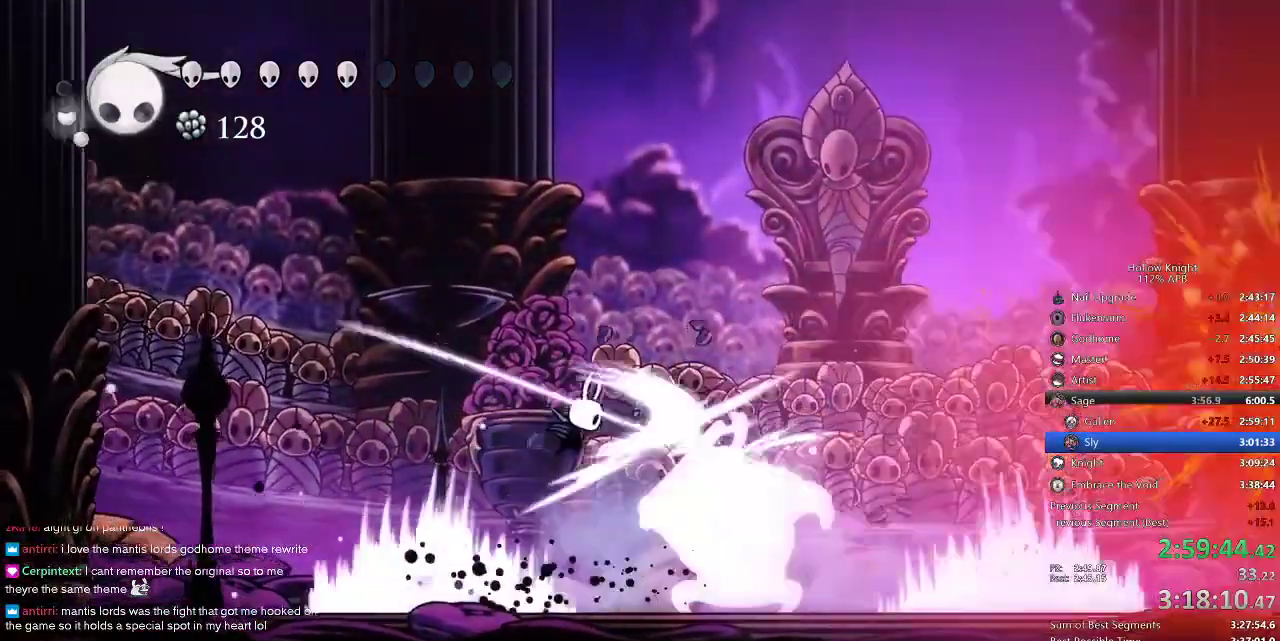
{"keys": [], "events": [[84, "nail", "up"], [234, "nail", "down"], [267, "right", "up"], [317, "right", "down"], [350, "nail", "up"], [417, "right", "up"]]}
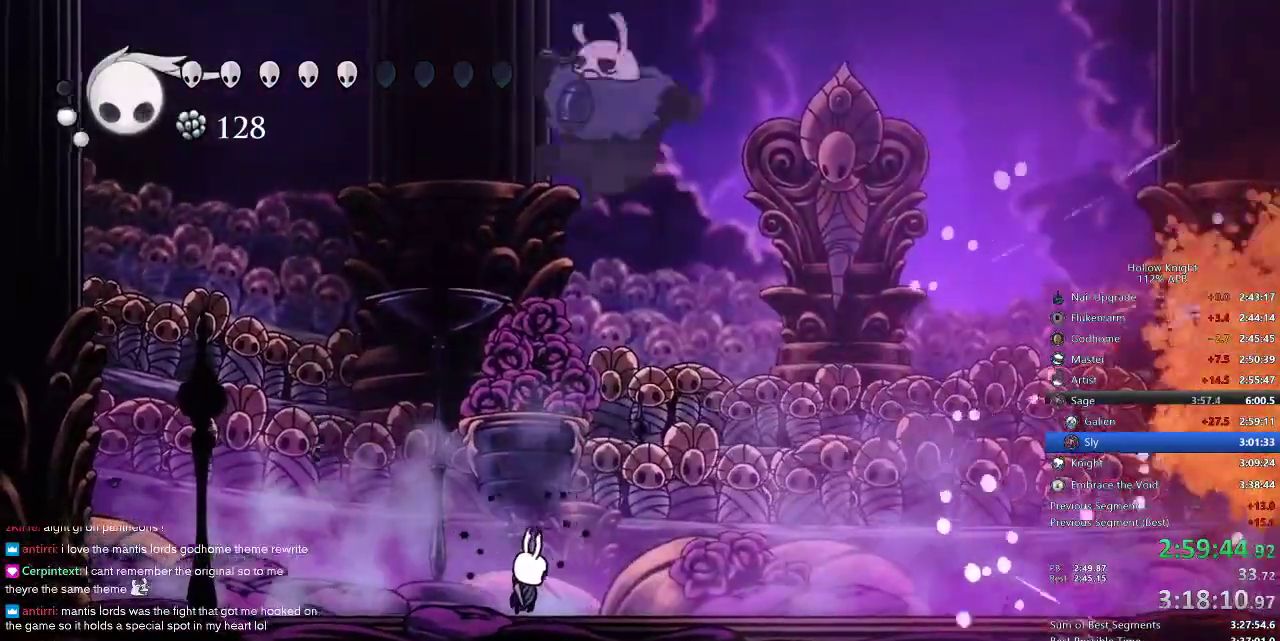
{"keys": ["right"], "events": [[50, "nail", "down"], [50, "right", "down"], [134, "nail", "up"], [250, "dash", "down"], [334, "dash", "up"]]}
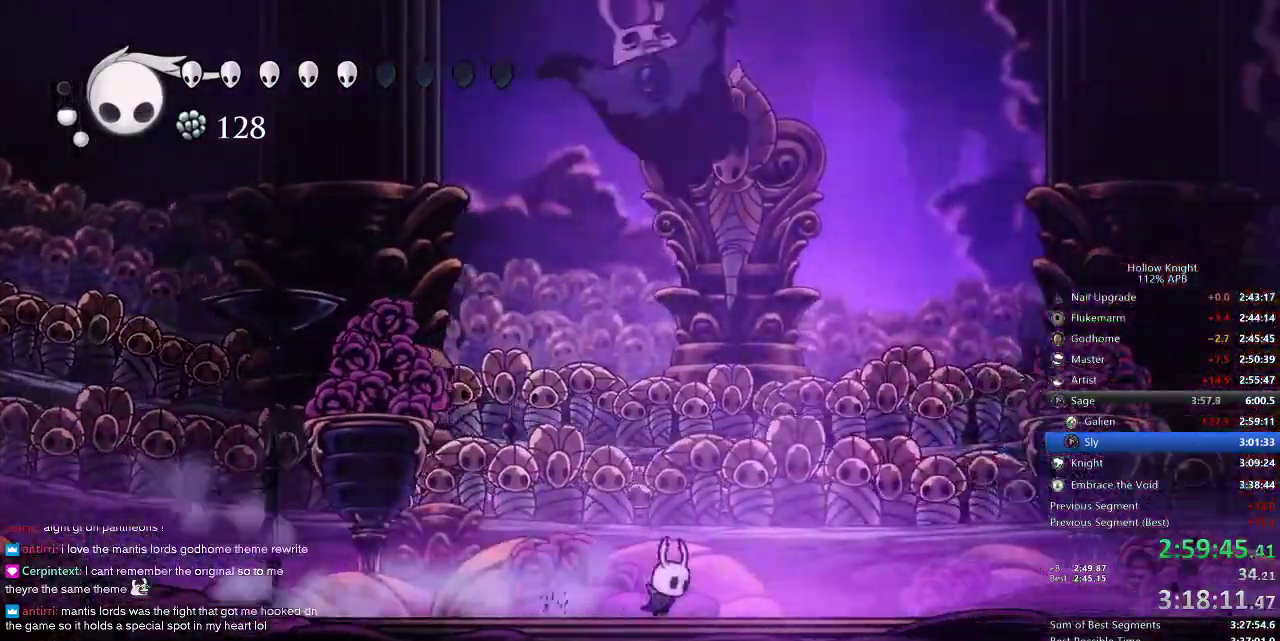
{"keys": ["dash", "left"], "events": [[150, "left", "down"], [184, "jump", "down"], [184, "right", "up"], [417, "dash", "down"], [484, "jump", "up"]]}
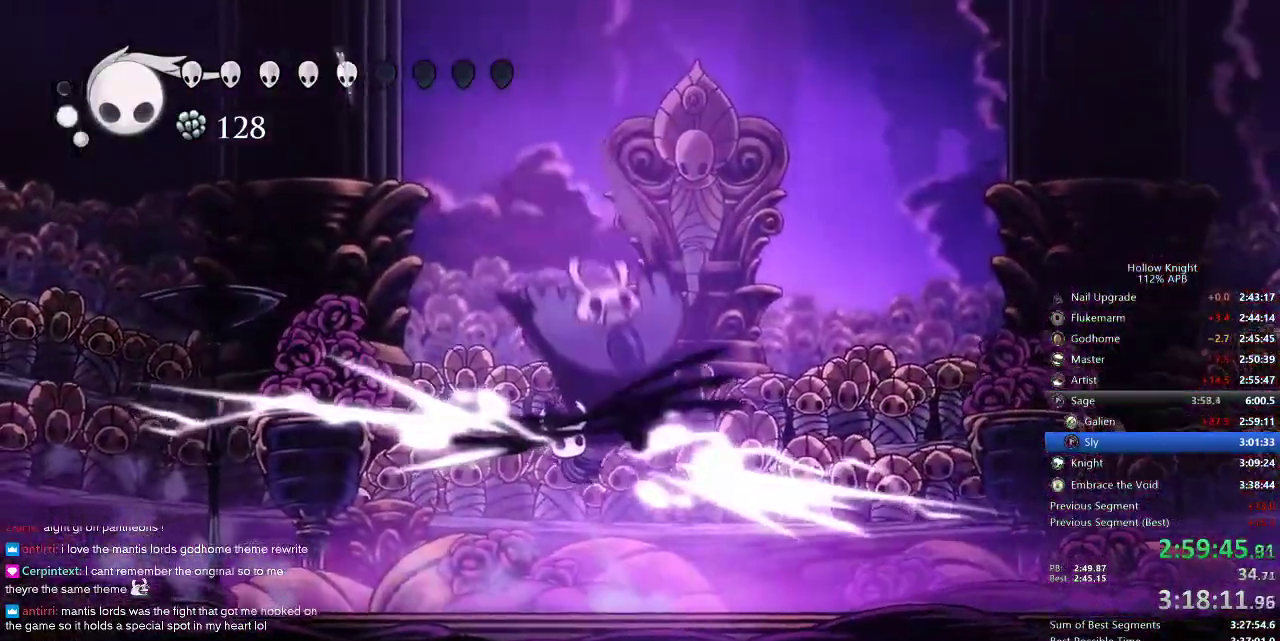
{"keys": ["right"], "events": [[50, "dash", "up"], [117, "left", "up"], [184, "right", "down"]]}